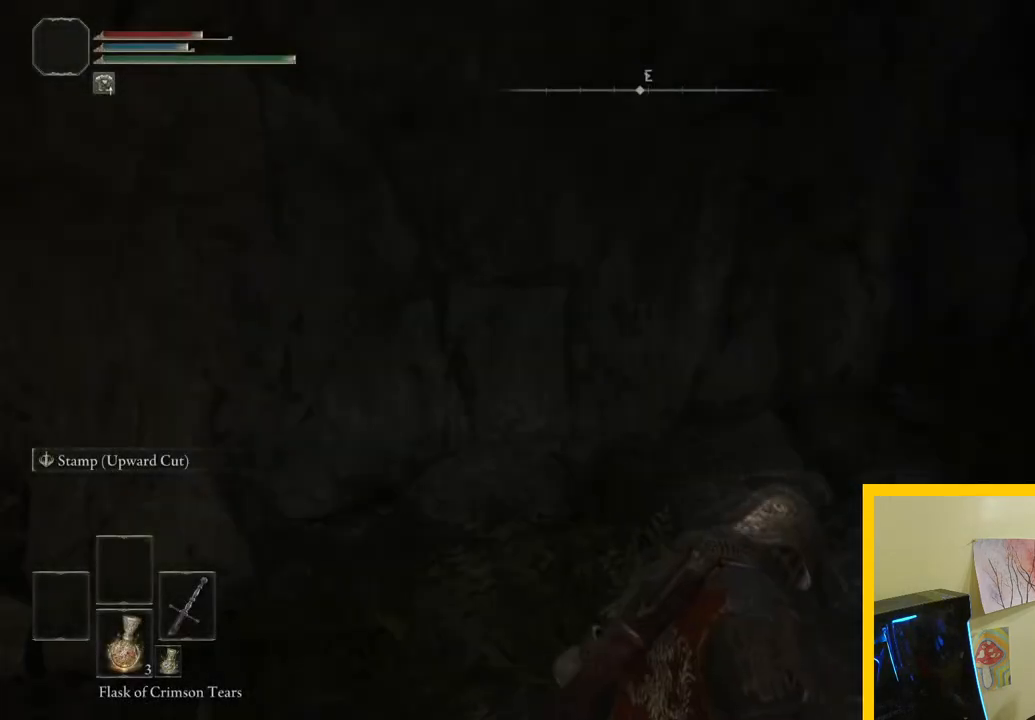
Gameplay with a controller (Xbox layout); each line is a JSON object with the inputs held at the frame after it. "button_events" lists button changes between this image and that frame as [ms after this image, input, new state], when the widget could be followed in between (sticks are given only as held states). Not read: L2 R2.
{"buttons": [], "left_stick": "center", "right_stick": "right", "button_events": []}
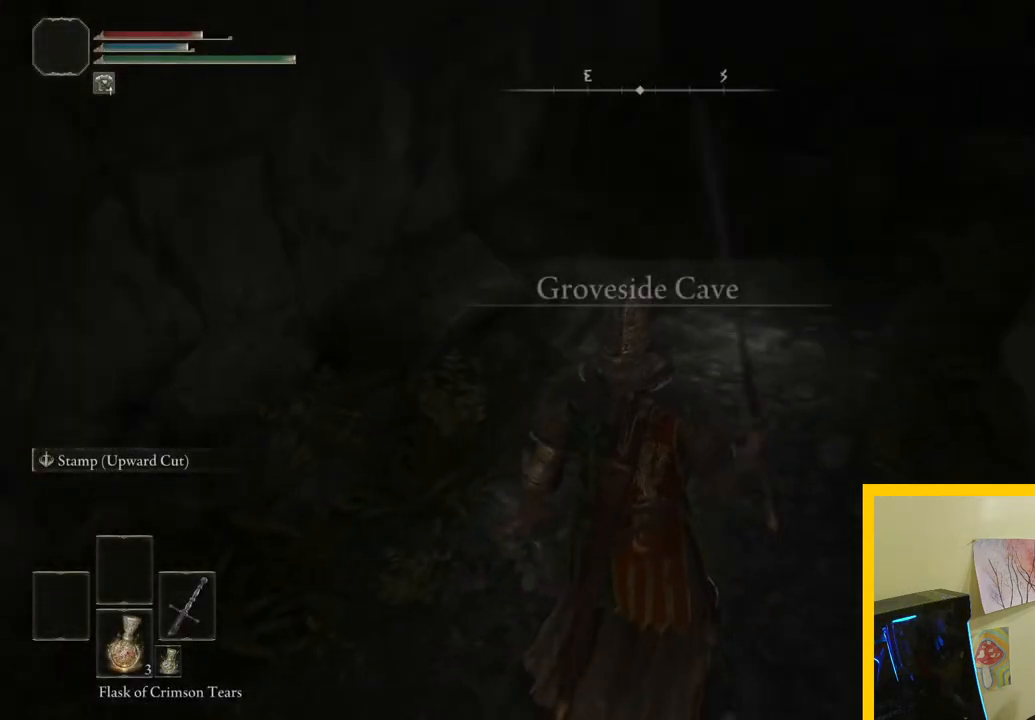
{"buttons": [], "left_stick": "center", "right_stick": "right", "button_events": []}
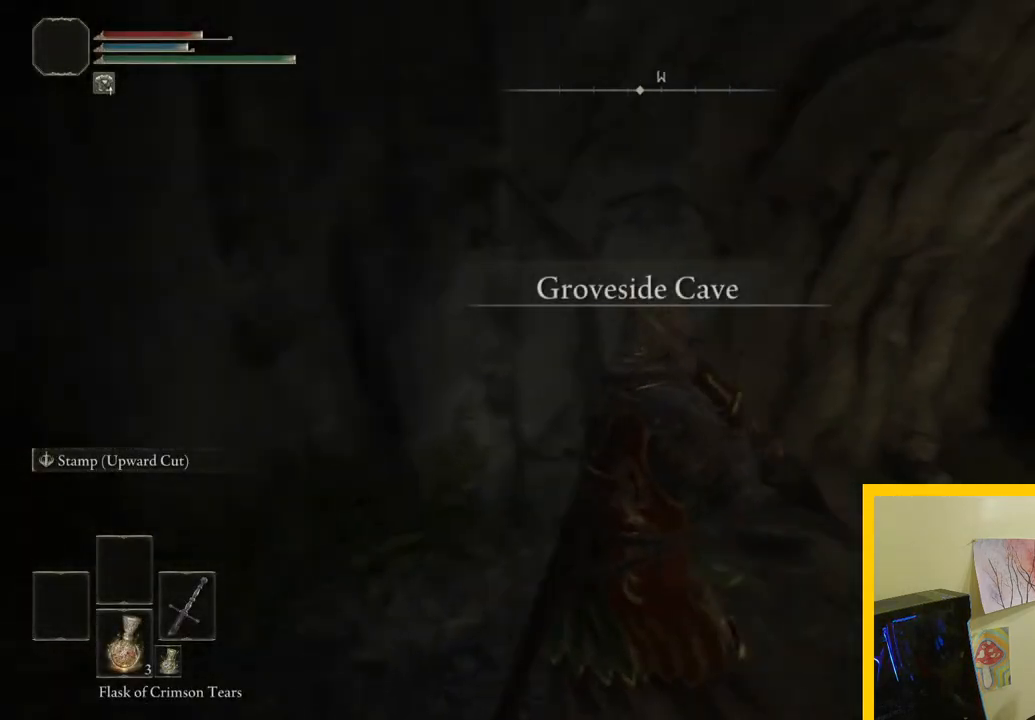
{"buttons": [], "left_stick": "center", "right_stick": "center", "button_events": []}
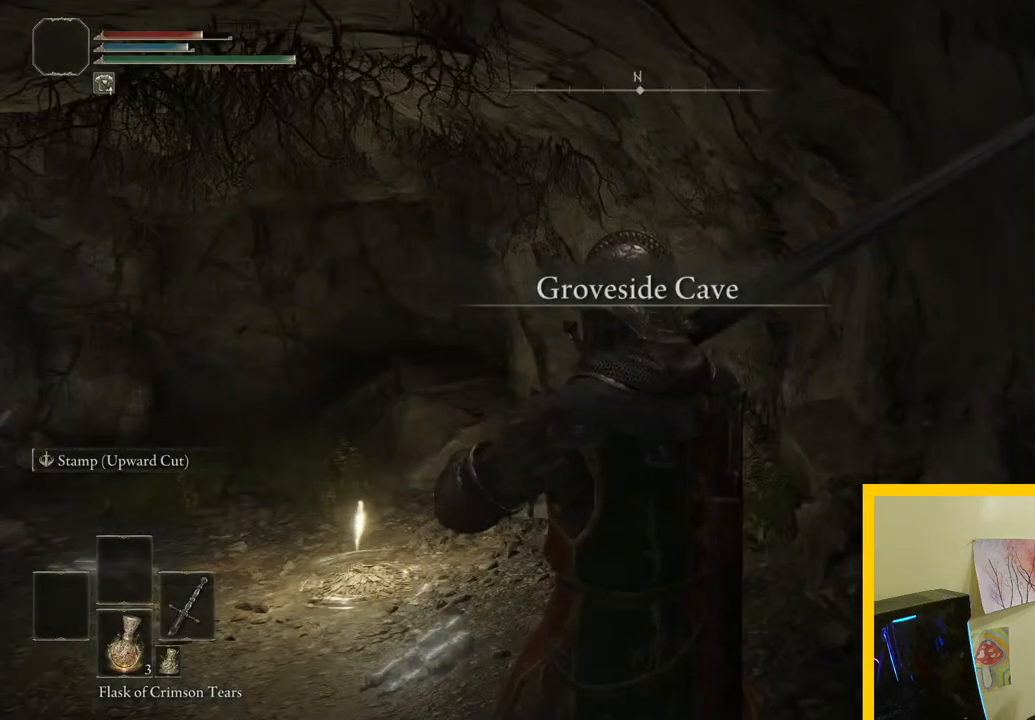
{"buttons": [], "left_stick": "up-right", "right_stick": "center", "button_events": []}
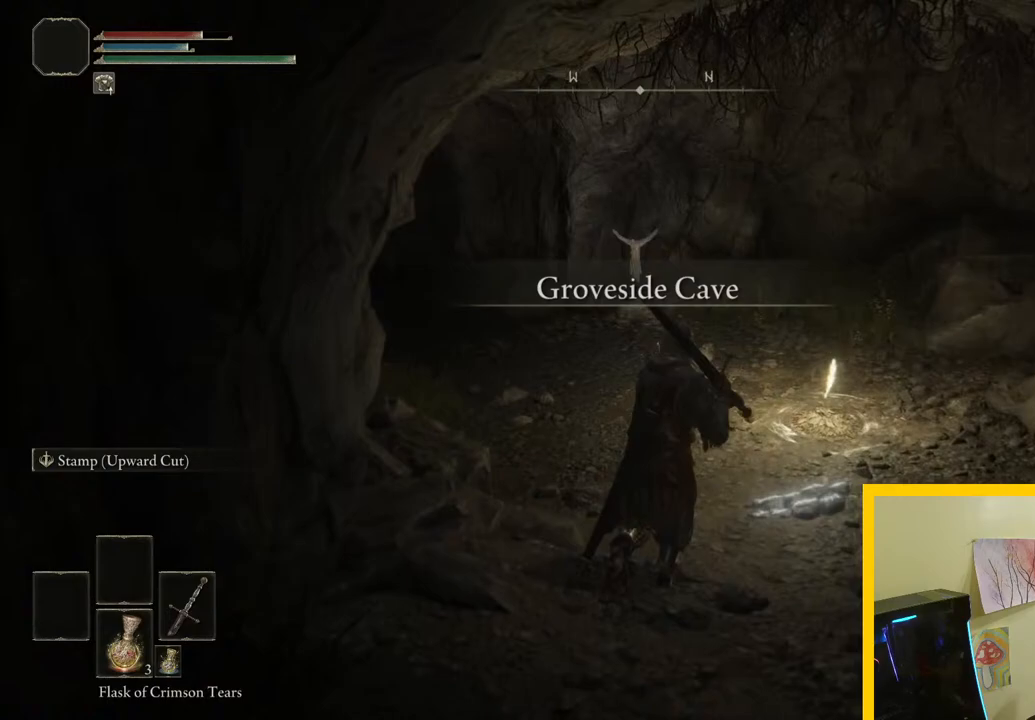
{"buttons": [], "left_stick": "up", "right_stick": "center", "button_events": []}
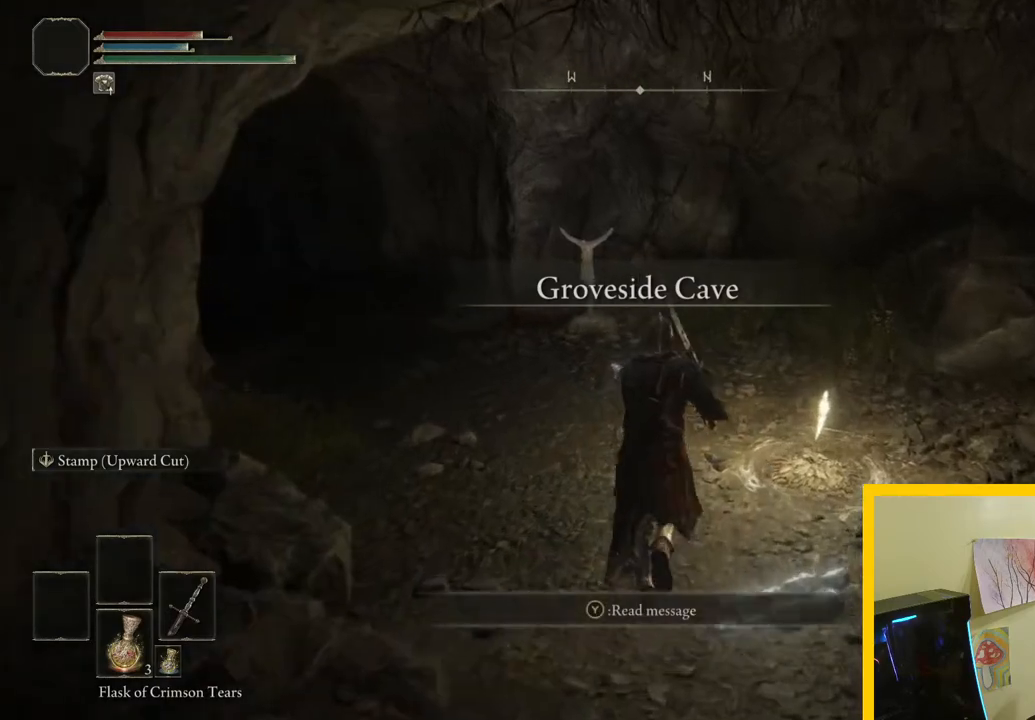
{"buttons": [], "left_stick": "center", "right_stick": "center", "button_events": [[250, "Y", "down"], [333, "Y", "up"]]}
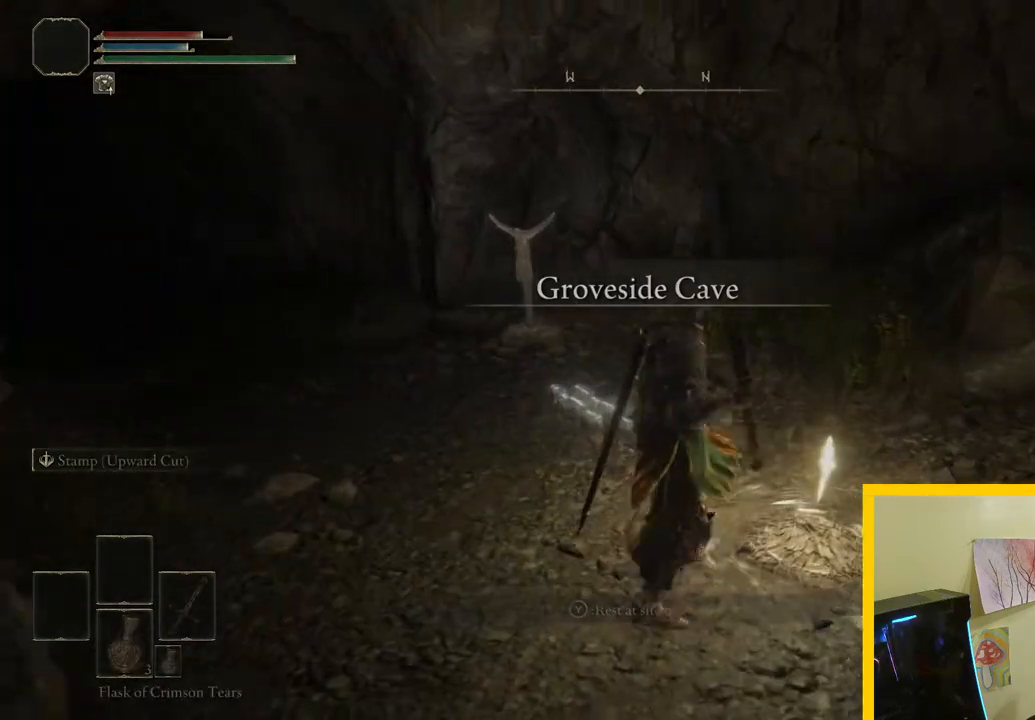
{"buttons": [], "left_stick": "center", "right_stick": "center", "button_events": []}
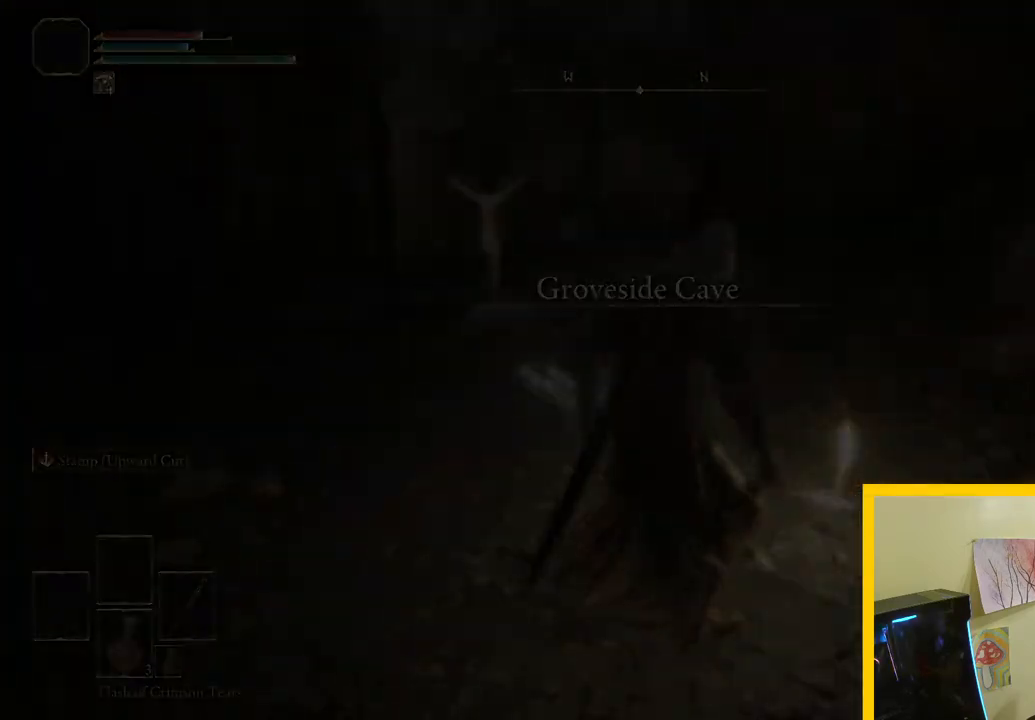
{"buttons": [], "left_stick": "center", "right_stick": "up-left", "button_events": []}
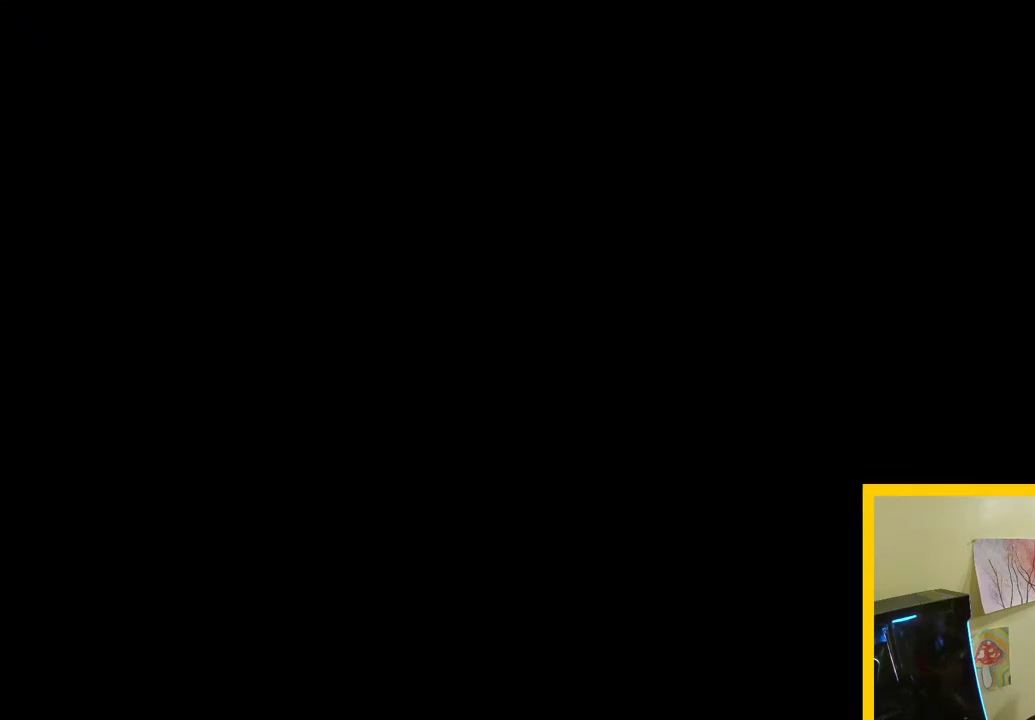
{"buttons": [], "left_stick": "center", "right_stick": "center", "button_events": []}
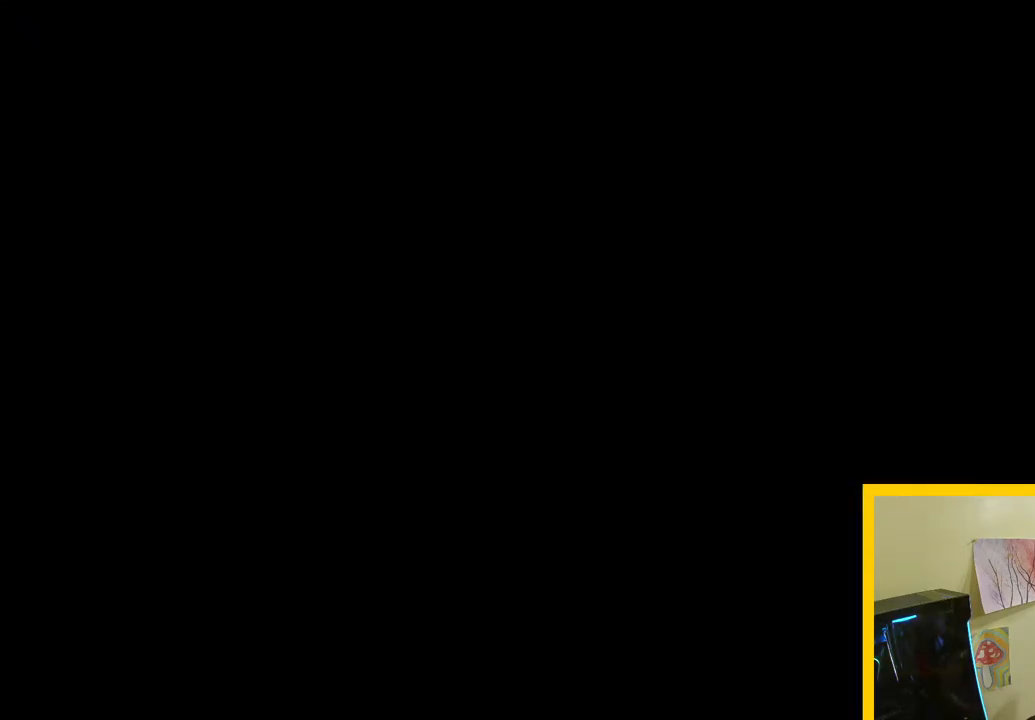
{"buttons": [], "left_stick": "center", "right_stick": "center", "button_events": []}
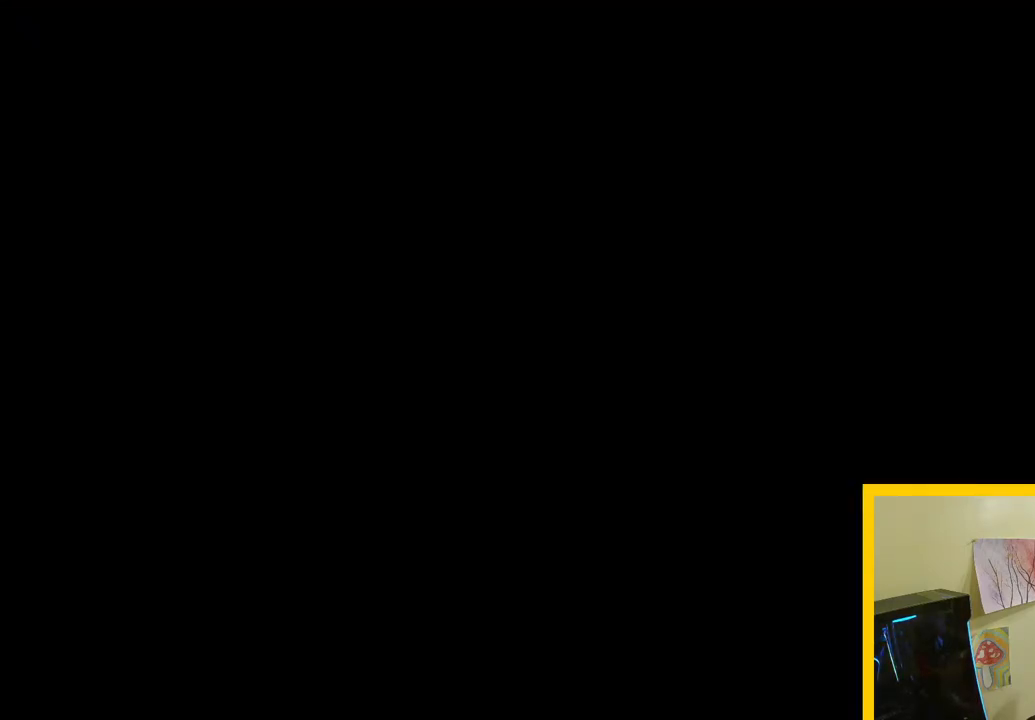
{"buttons": ["DPAD_DOWN"], "left_stick": "center", "right_stick": "center", "button_events": [[233, "DPAD_DOWN", "down"]]}
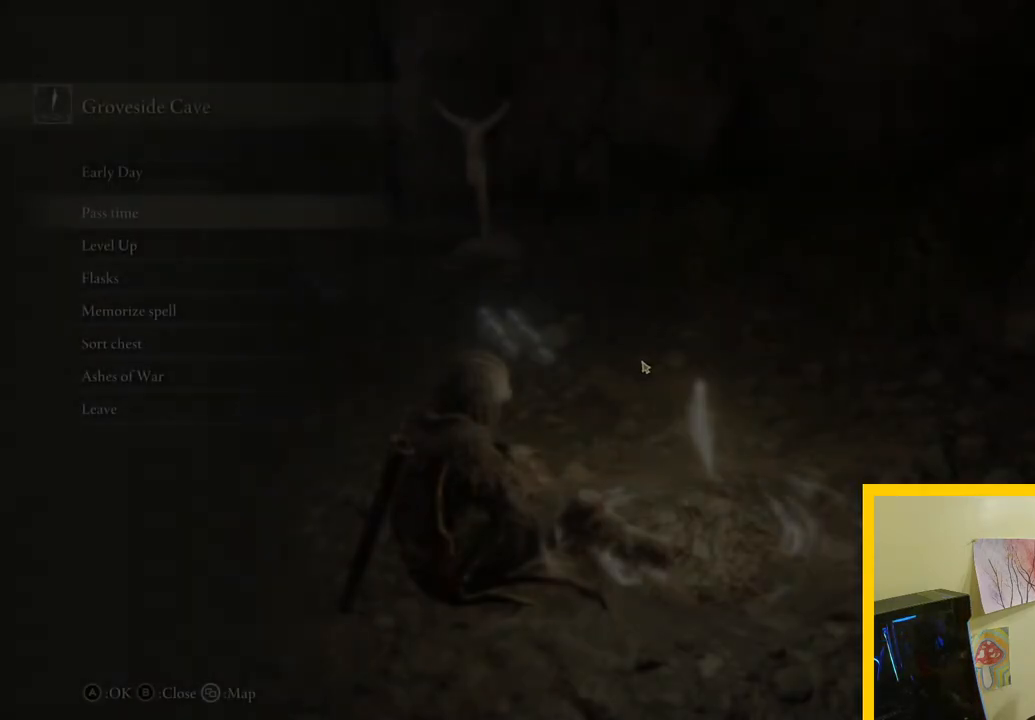
{"buttons": [], "left_stick": "center", "right_stick": "center", "button_events": [[433, "DPAD_DOWN", "up"]]}
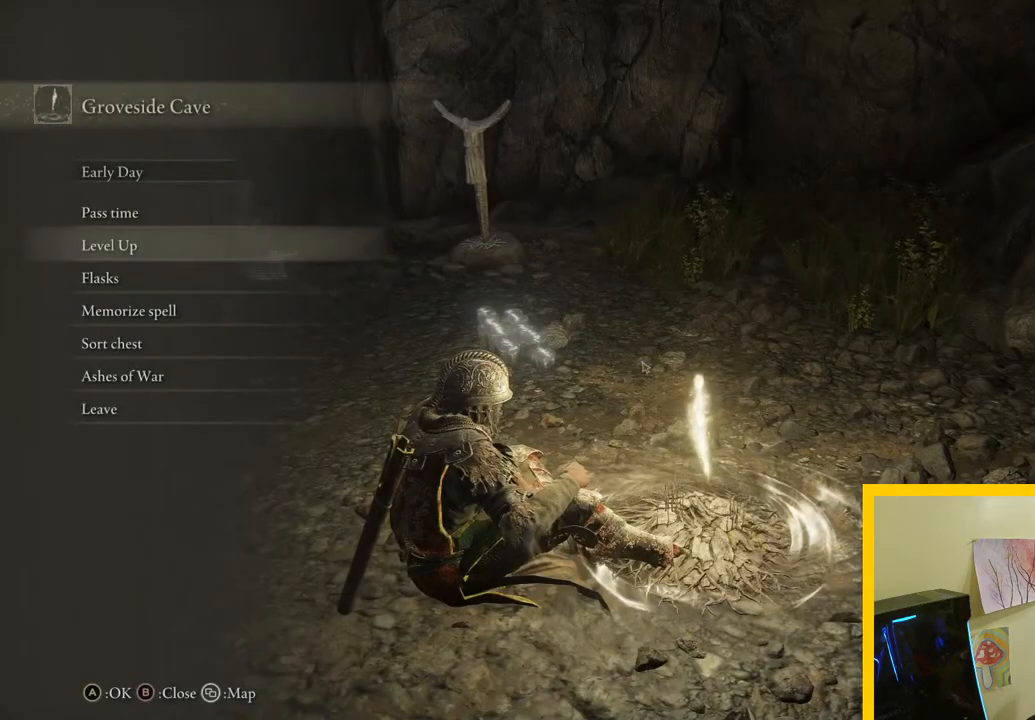
{"buttons": [], "left_stick": "center", "right_stick": "center", "button_events": [[333, "A", "down"], [467, "A", "up"]]}
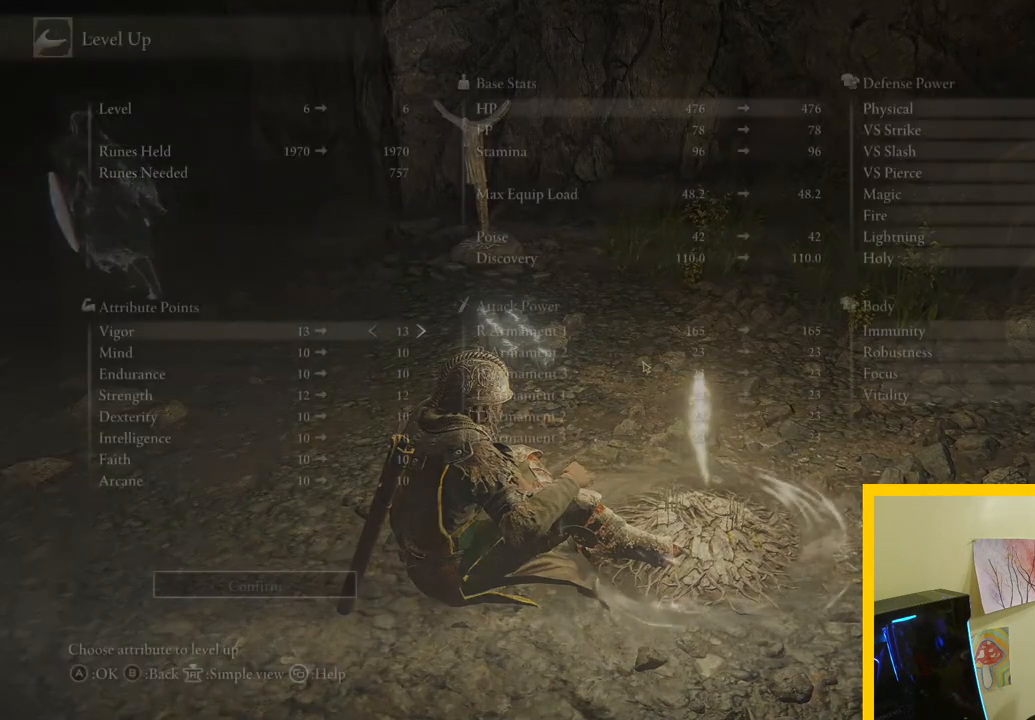
{"buttons": ["DPAD_DOWN"], "left_stick": "center", "right_stick": "center", "button_events": [[150, "DPAD_DOWN", "down"], [233, "DPAD_DOWN", "up"], [333, "DPAD_DOWN", "down"], [433, "DPAD_DOWN", "up"], [500, "DPAD_DOWN", "down"]]}
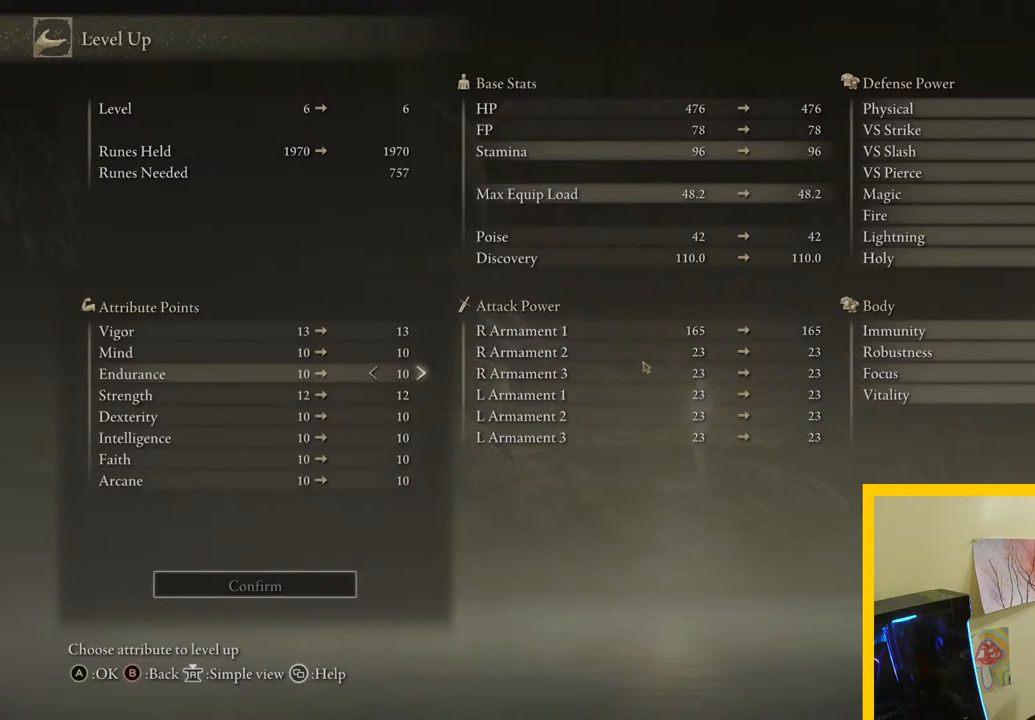
{"buttons": [], "left_stick": "center", "right_stick": "center", "button_events": [[117, "DPAD_DOWN", "up"], [350, "DPAD_RIGHT", "down"], [450, "DPAD_RIGHT", "up"]]}
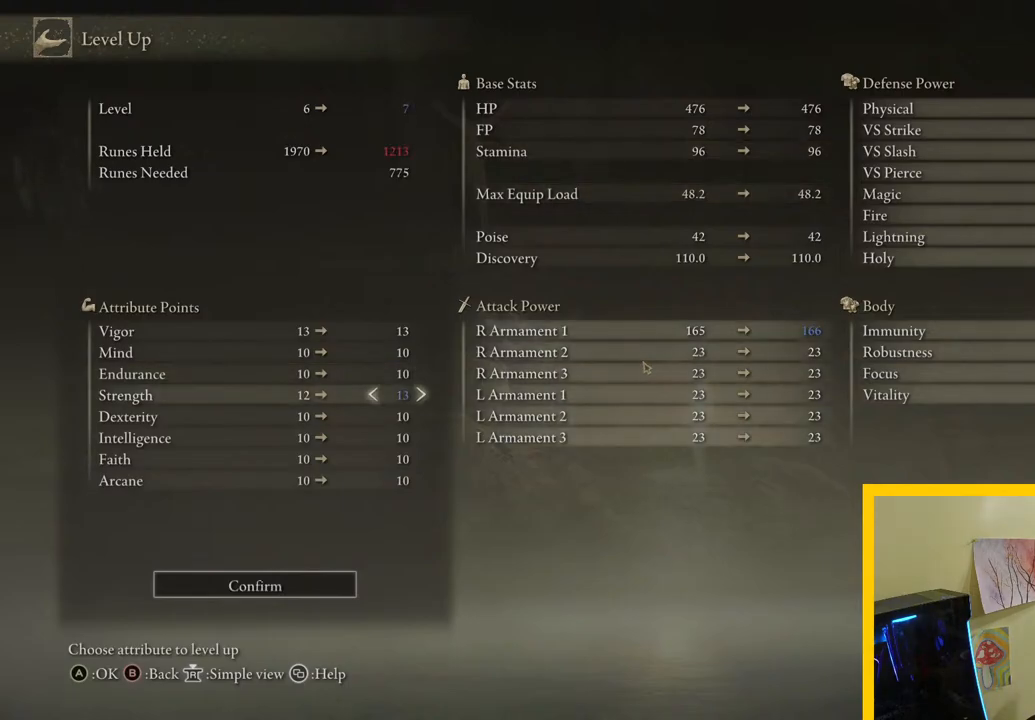
{"buttons": ["A"], "left_stick": "center", "right_stick": "center", "button_events": [[50, "A", "down"], [150, "A", "up"], [333, "DPAD_LEFT", "down"], [450, "DPAD_LEFT", "up"], [467, "A", "down"]]}
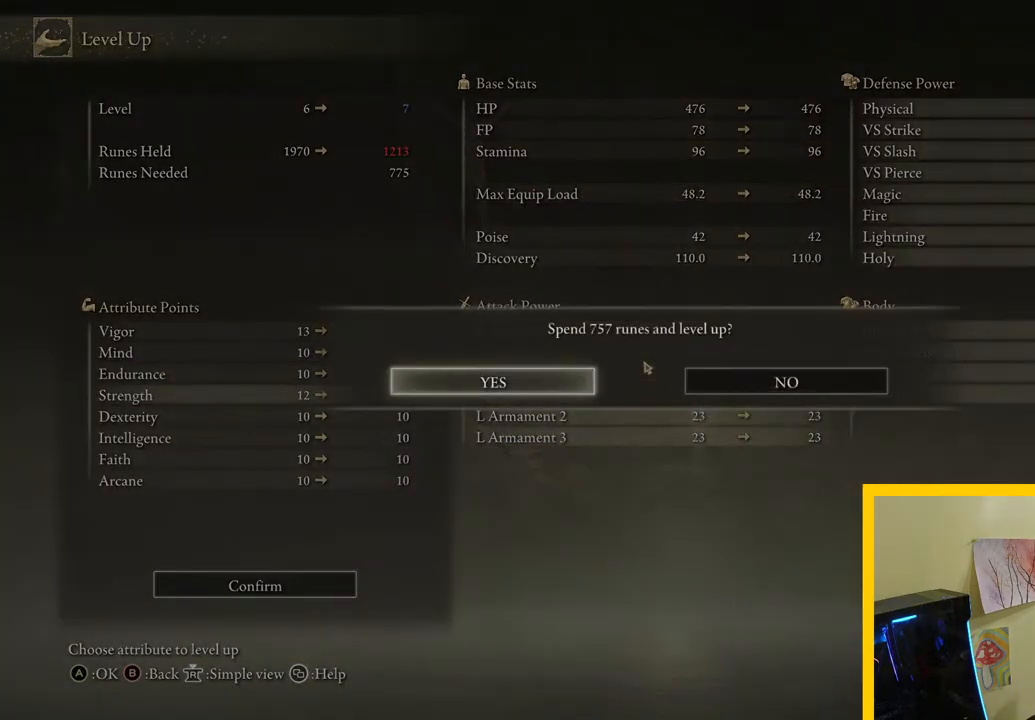
{"buttons": [], "left_stick": "center", "right_stick": "center", "button_events": [[67, "A", "up"]]}
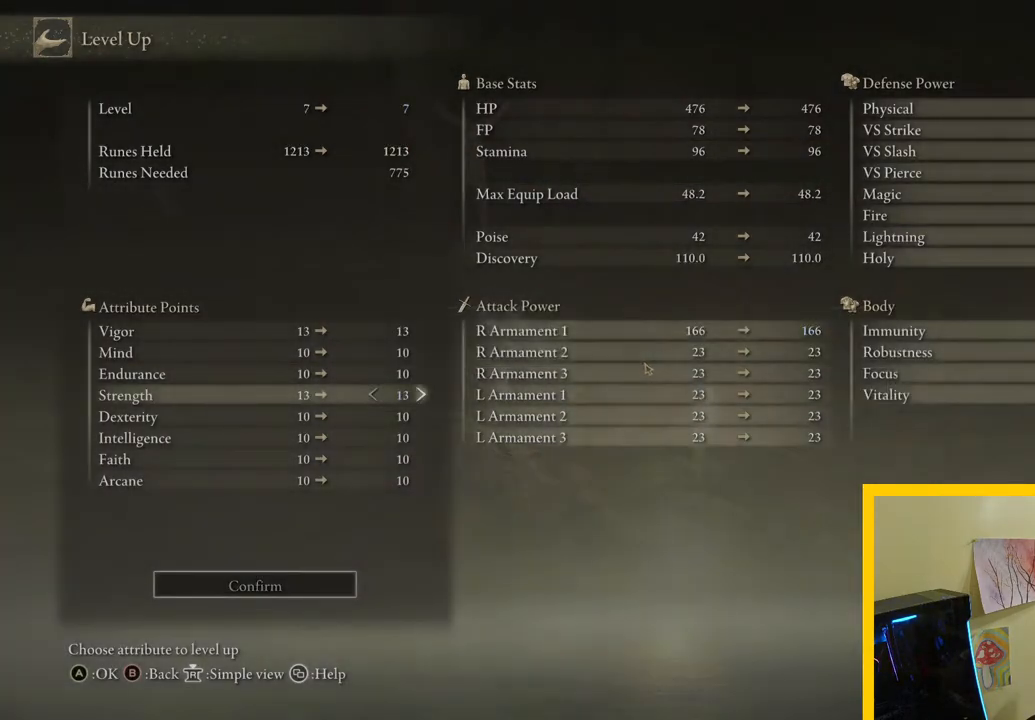
{"buttons": ["B"], "left_stick": "center", "right_stick": "center", "button_events": [[117, "B", "down"], [217, "B", "up"], [283, "B", "down"], [367, "B", "up"], [467, "B", "down"]]}
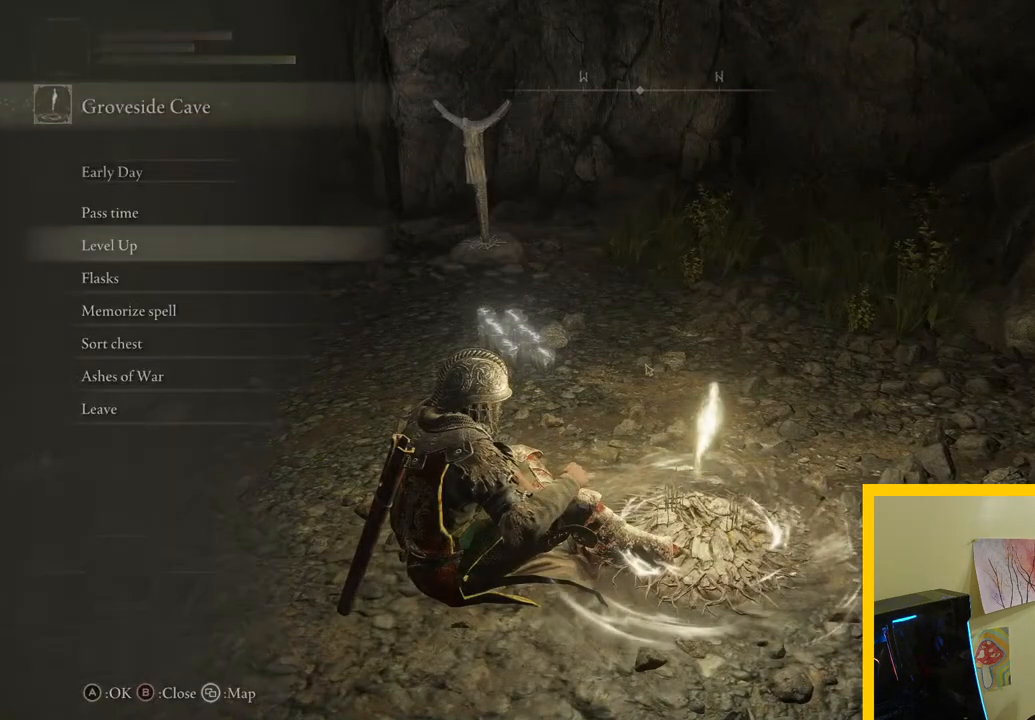
{"buttons": [], "left_stick": "center", "right_stick": "right", "button_events": [[50, "B", "up"], [117, "B", "down"], [233, "B", "up"]]}
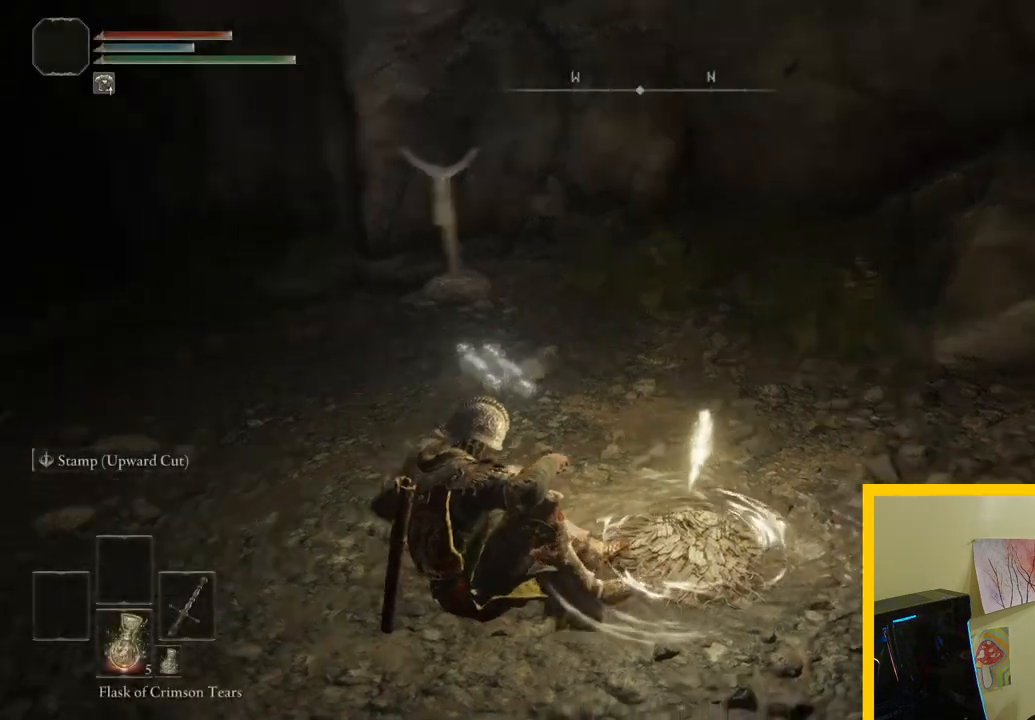
{"buttons": [], "left_stick": "up-right", "right_stick": "center", "button_events": []}